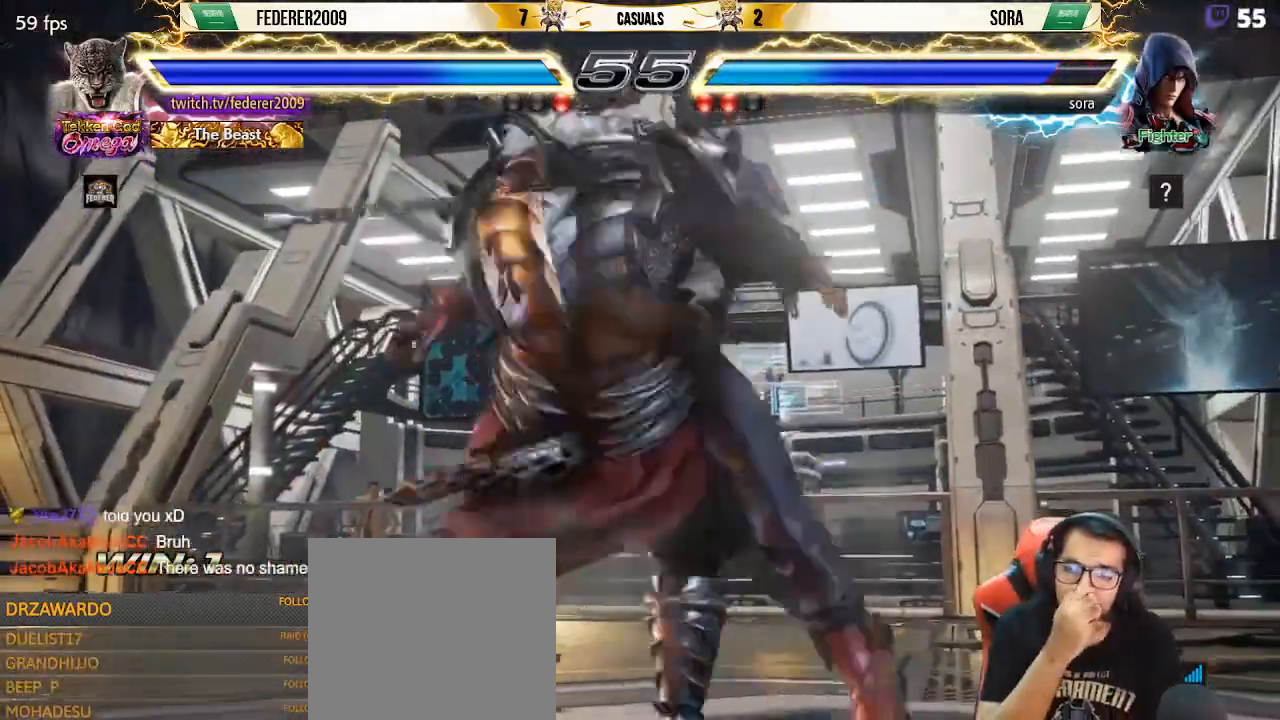
Gameplay with a controller (PlayStation layout); each line is a JSON object with the inputs held at the frame after it (dt_ms = milliseconds from this image to that frame). "events" lists button and stick changes between this image and that frame as [ms after this image, input, new state], when the widget could be followed in between. Not read: L3 R3 right_stick.
{"dt_ms": 500, "buttons": [], "left_stick": "center", "events": []}
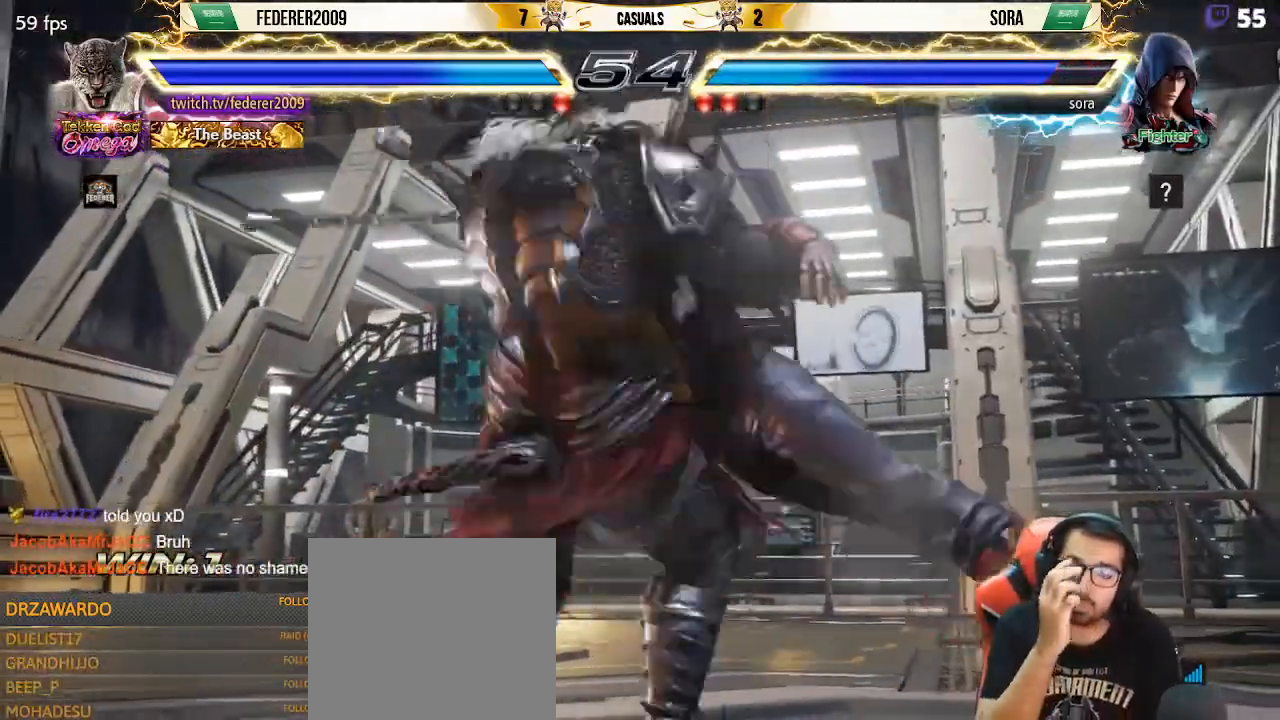
{"dt_ms": 500, "buttons": [], "left_stick": "center", "events": []}
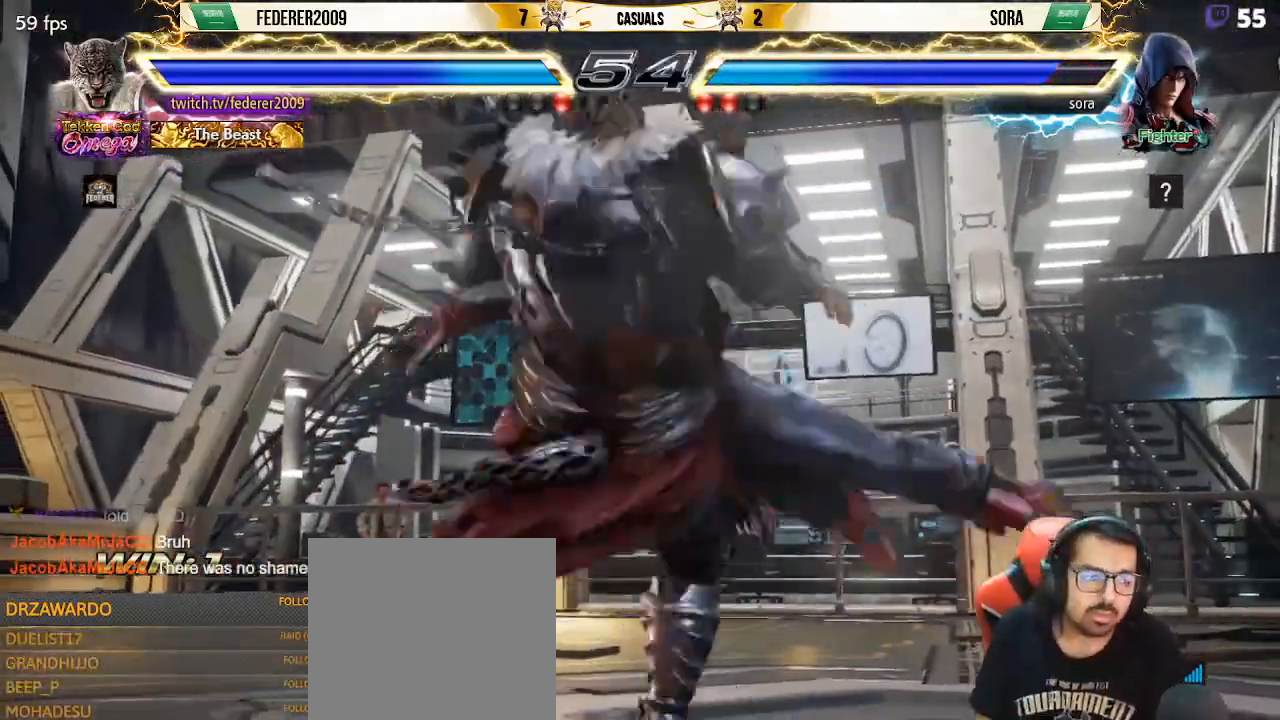
{"dt_ms": 500, "buttons": [], "left_stick": "center", "events": []}
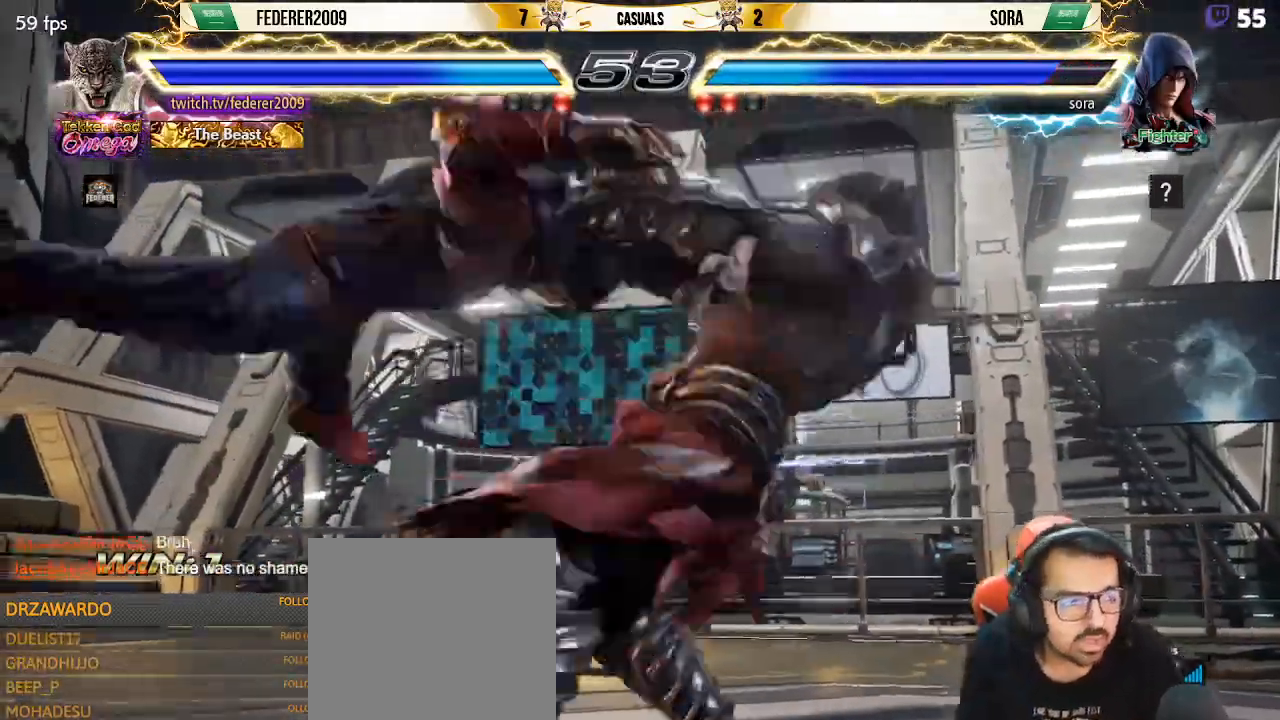
{"dt_ms": 500, "buttons": ["TRIANGLE", "DPAD_LEFT"], "left_stick": "center", "events": [[300, "TRIANGLE", "down"], [367, "SQUARE", "down"], [367, "TRIANGLE", "up"], [433, "DPAD_LEFT", "down"], [467, "TRIANGLE", "down"], [500, "SQUARE", "up"]]}
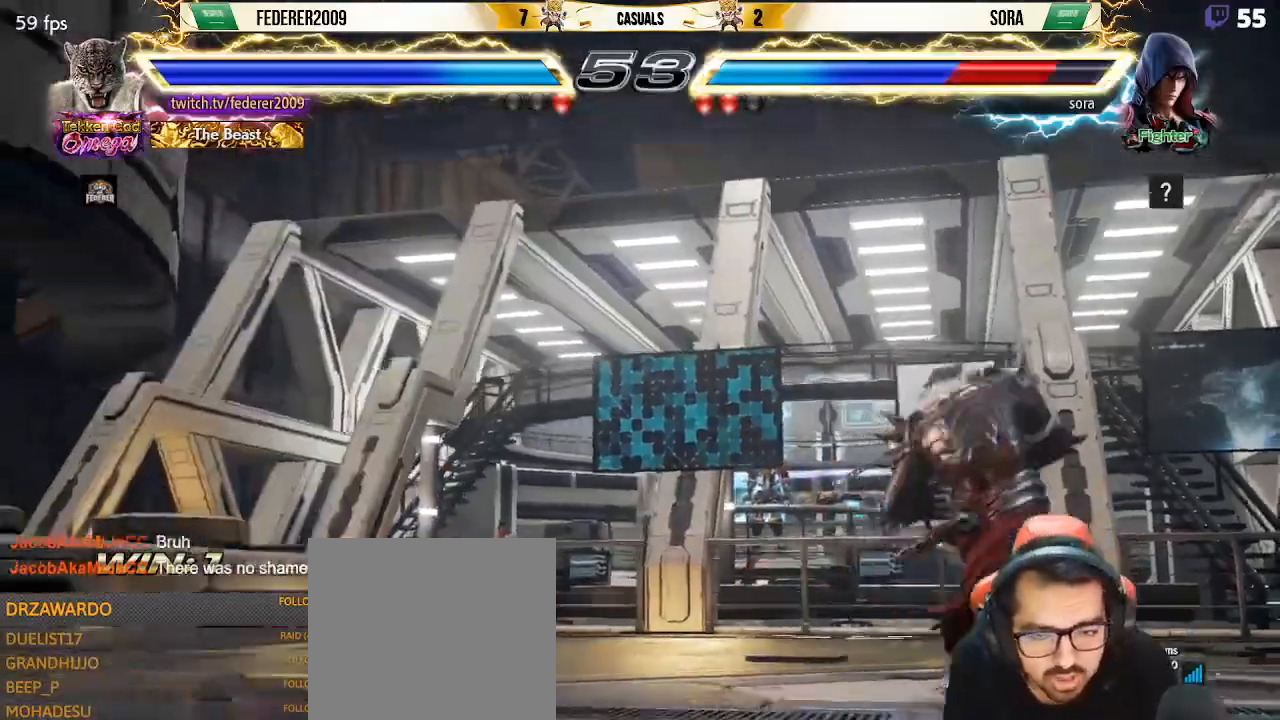
{"dt_ms": 500, "buttons": ["DPAD_LEFT"], "left_stick": "center", "events": [[67, "DPAD_DOWN", "down"], [67, "DPAD_LEFT", "up"], [67, "SQUARE", "down"], [100, "DPAD_RIGHT", "down"], [100, "TRIANGLE", "up"], [133, "DPAD_DOWN", "up"], [133, "DPAD_LEFT", "down"], [133, "DPAD_RIGHT", "up"], [167, "SQUARE", "up"], [167, "TRIANGLE", "down"], [233, "SQUARE", "down"], [267, "TRIANGLE", "up"], [333, "SQUARE", "up"], [333, "TRIANGLE", "down"], [433, "TRIANGLE", "up"]]}
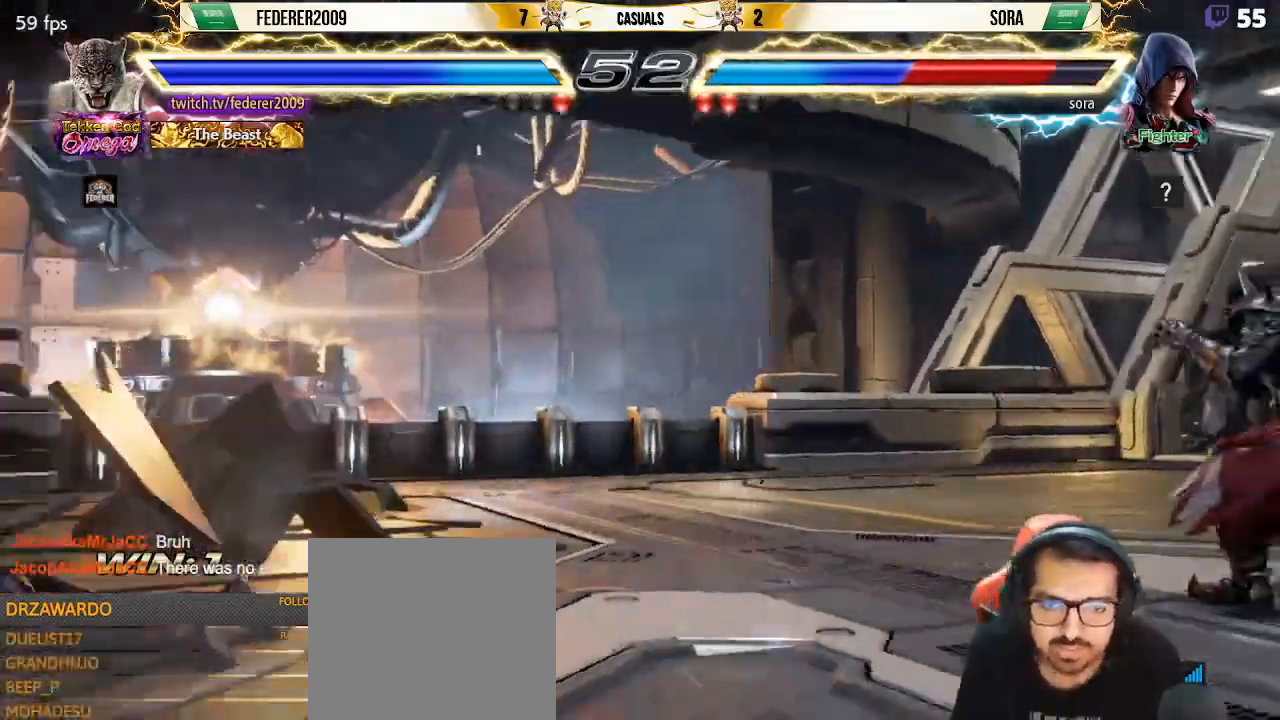
{"dt_ms": 500, "buttons": [], "left_stick": "center", "events": [[100, "DPAD_LEFT", "up"], [233, "DPAD_LEFT", "down"], [333, "DPAD_LEFT", "up"], [367, "DPAD_LEFT", "down"], [500, "DPAD_LEFT", "up"]]}
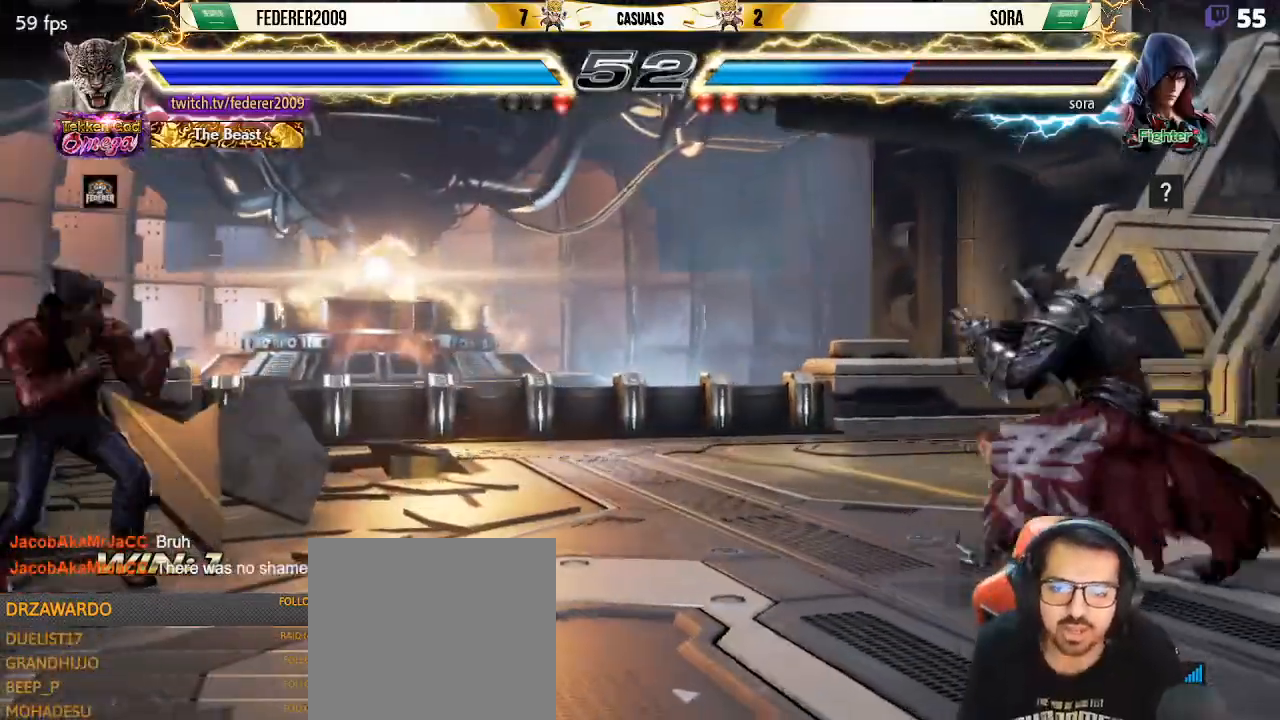
{"dt_ms": 500, "buttons": ["DPAD_RIGHT"], "left_stick": "center", "events": [[33, "DPAD_RIGHT", "down"], [133, "DPAD_RIGHT", "up"], [167, "DPAD_RIGHT", "down"], [300, "DPAD_DOWN", "down"], [333, "DPAD_DOWN", "up"], [367, "DPAD_RIGHT", "up"], [433, "DPAD_RIGHT", "down"]]}
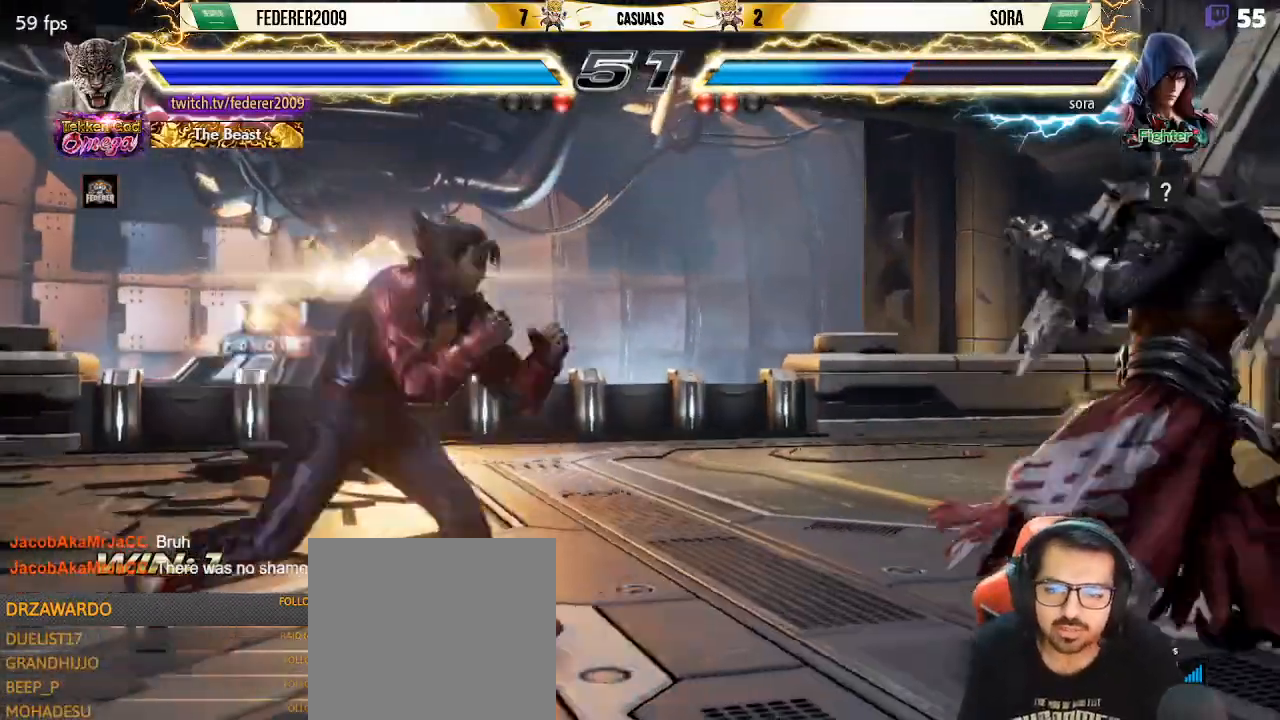
{"dt_ms": 500, "buttons": ["DPAD_RIGHT"], "left_stick": "center", "events": [[33, "DPAD_DOWN", "down"], [100, "DPAD_DOWN", "up"], [100, "DPAD_RIGHT", "up"], [167, "DPAD_RIGHT", "down"], [267, "DPAD_DOWN", "down"], [333, "DPAD_DOWN", "up"], [367, "DPAD_RIGHT", "up"], [400, "DPAD_RIGHT", "down"]]}
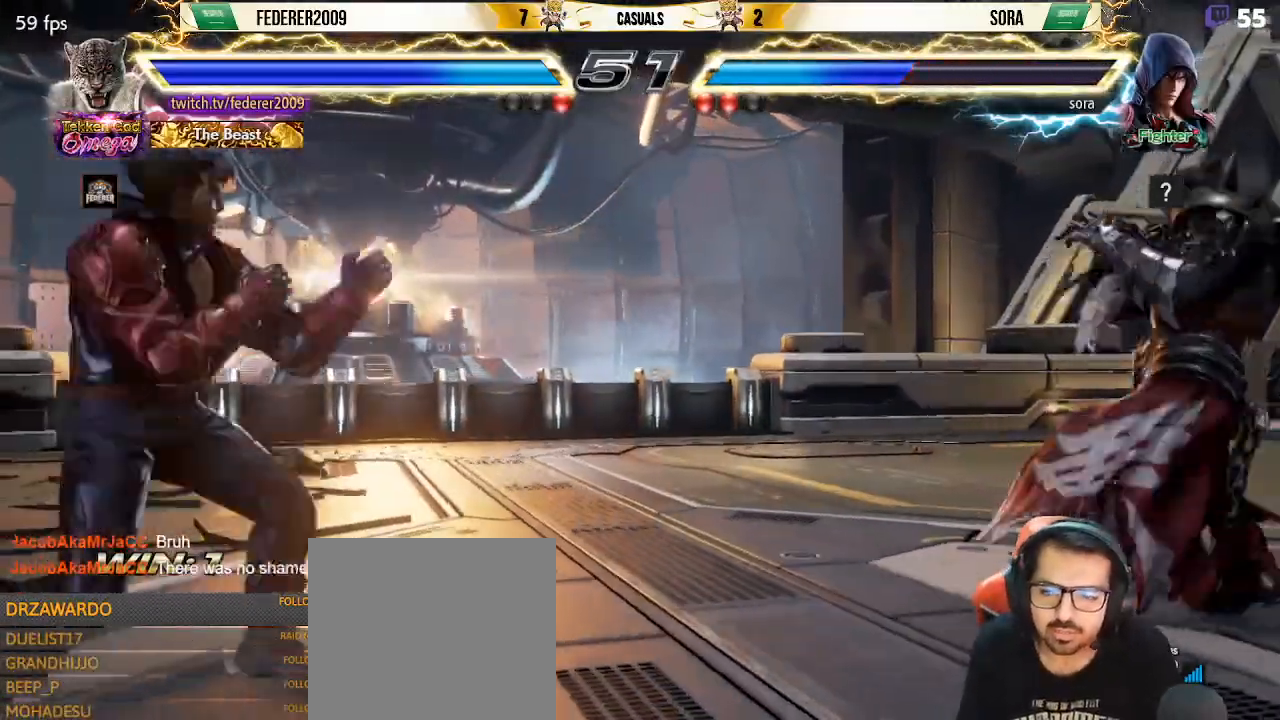
{"dt_ms": 500, "buttons": ["DPAD_RIGHT"], "left_stick": "center", "events": [[33, "DPAD_DOWN", "down"], [67, "DPAD_DOWN", "up"], [100, "DPAD_RIGHT", "up"], [167, "DPAD_RIGHT", "down"], [300, "DPAD_RIGHT", "up"], [300, "DPAD_UP", "down"], [367, "DPAD_UP", "up"], [500, "DPAD_RIGHT", "down"]]}
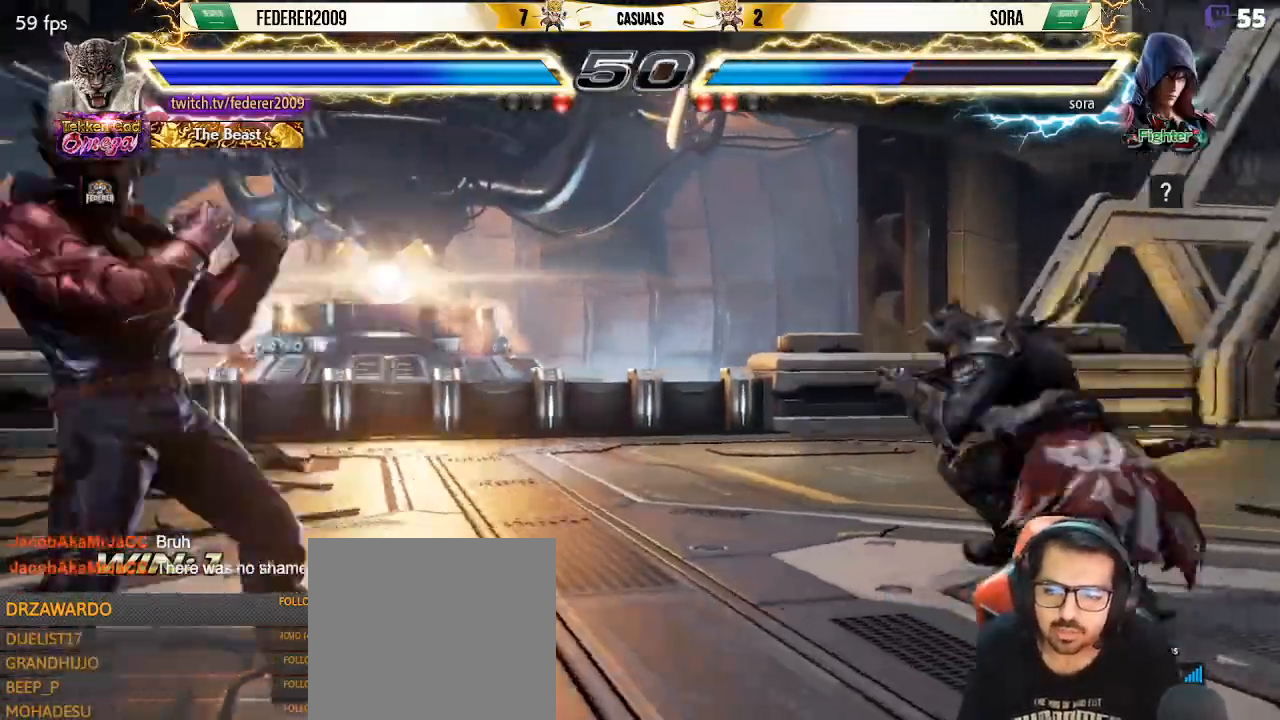
{"dt_ms": 500, "buttons": ["DPAD_DOWN", "DPAD_RIGHT"], "left_stick": "center", "events": [[67, "DPAD_RIGHT", "up"], [133, "DPAD_RIGHT", "down"], [500, "DPAD_DOWN", "down"]]}
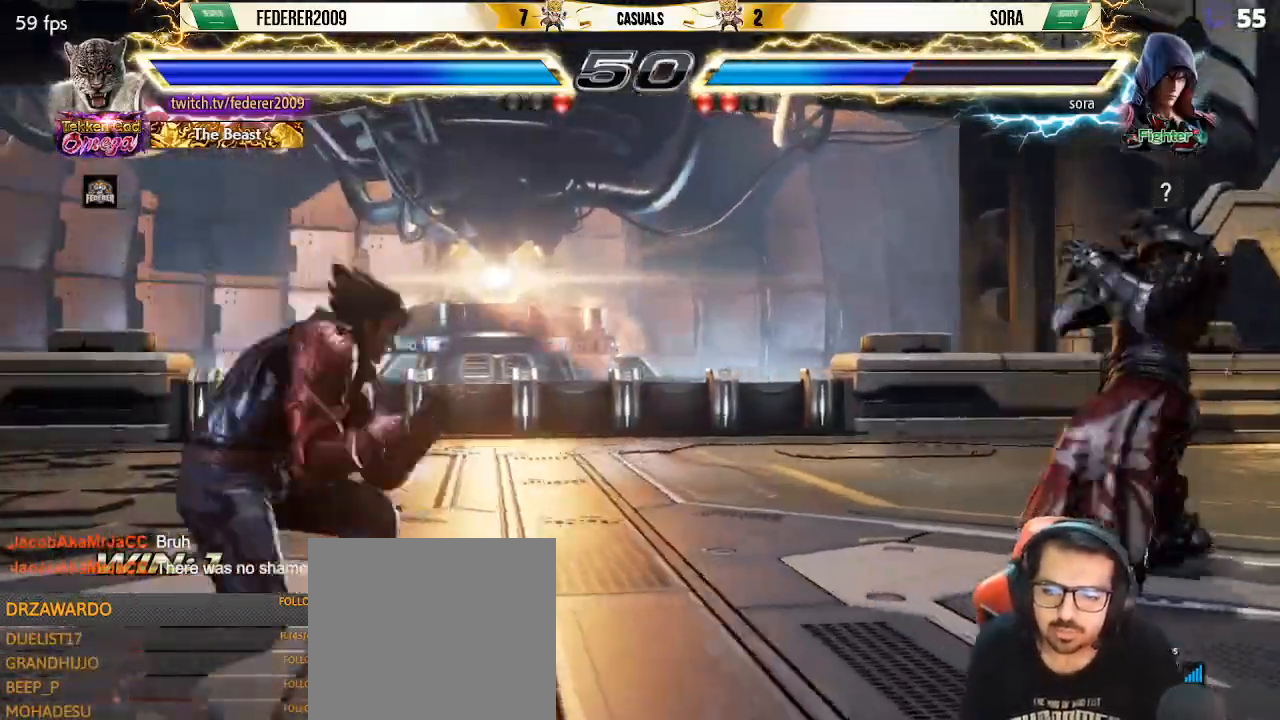
{"dt_ms": 500, "buttons": ["DPAD_DOWN", "DPAD_RIGHT"], "left_stick": "center", "events": [[33, "DPAD_DOWN", "up"], [267, "DPAD_DOWN", "down"], [300, "DPAD_DOWN", "up"], [333, "DPAD_RIGHT", "up"], [400, "DPAD_RIGHT", "down"], [500, "DPAD_DOWN", "down"]]}
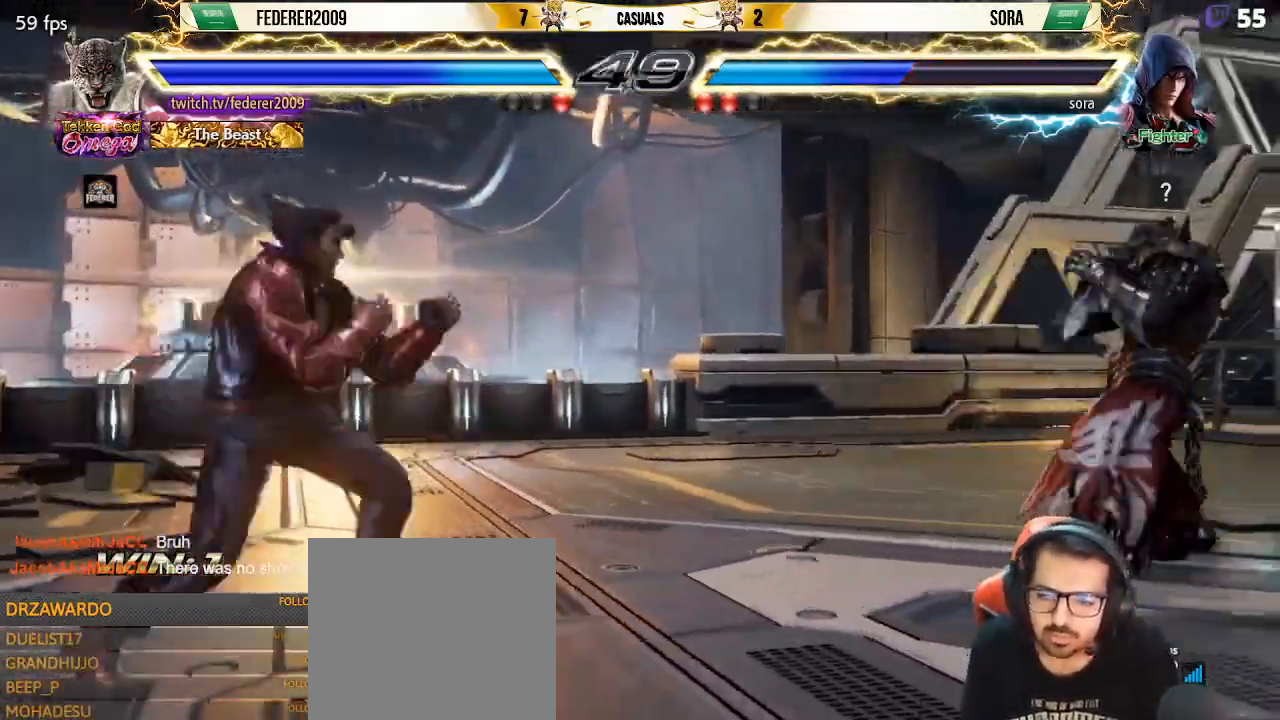
{"dt_ms": 500, "buttons": ["DPAD_LEFT"], "left_stick": "center", "events": [[67, "DPAD_DOWN", "up"], [67, "DPAD_RIGHT", "up"], [133, "DPAD_RIGHT", "down"], [400, "DPAD_RIGHT", "up"], [433, "DPAD_LEFT", "down"]]}
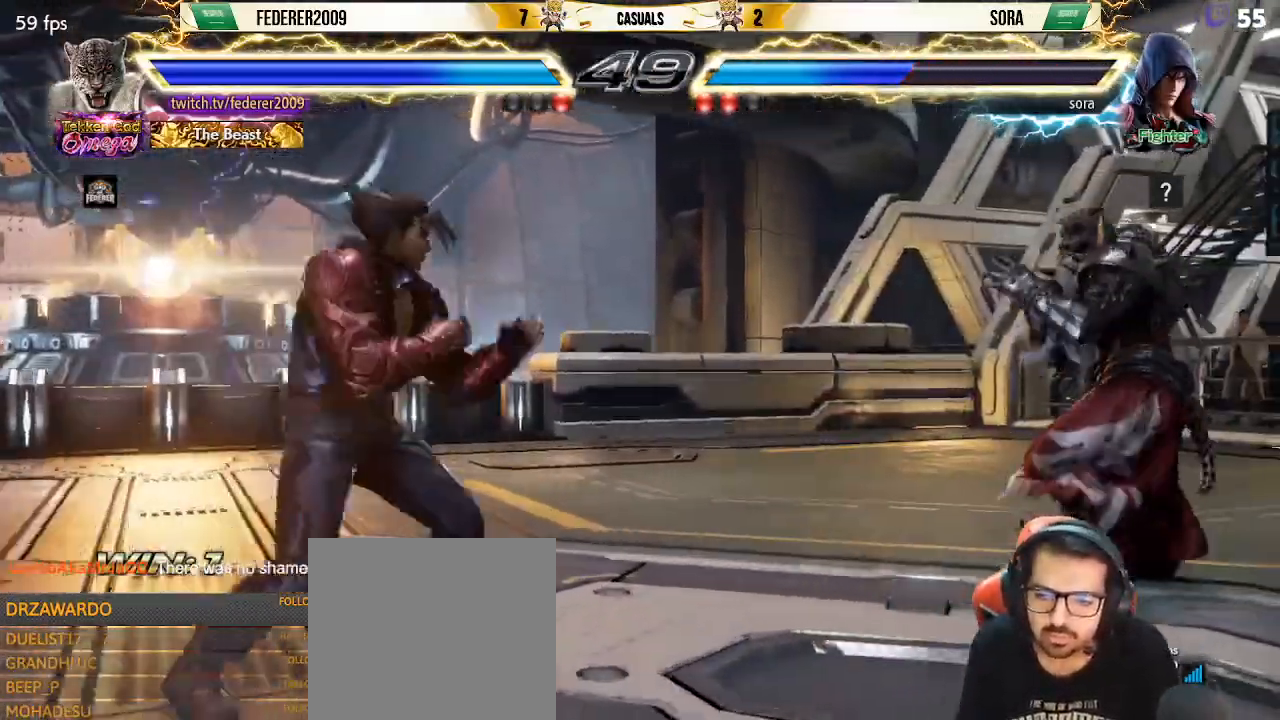
{"dt_ms": 500, "buttons": ["DPAD_DOWN", "DPAD_RIGHT"], "left_stick": "center", "events": [[33, "DPAD_LEFT", "up"], [67, "DPAD_LEFT", "down"], [333, "DPAD_DOWN", "down"], [333, "DPAD_LEFT", "up"], [367, "DPAD_RIGHT", "down"]]}
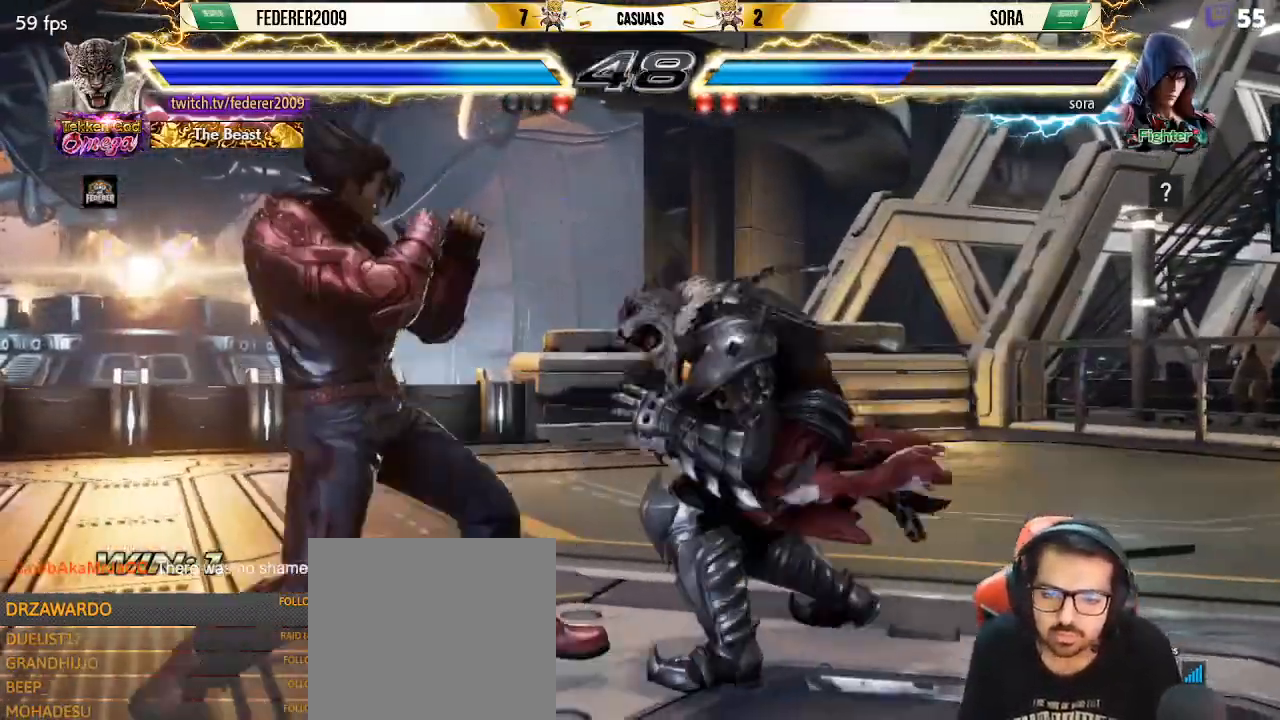
{"dt_ms": 500, "buttons": ["DPAD_UP"], "left_stick": "center", "events": [[33, "DPAD_DOWN", "up"], [33, "DPAD_RIGHT", "up"], [33, "TRIANGLE", "down"], [133, "TRIANGLE", "up"], [200, "DPAD_UP", "down"]]}
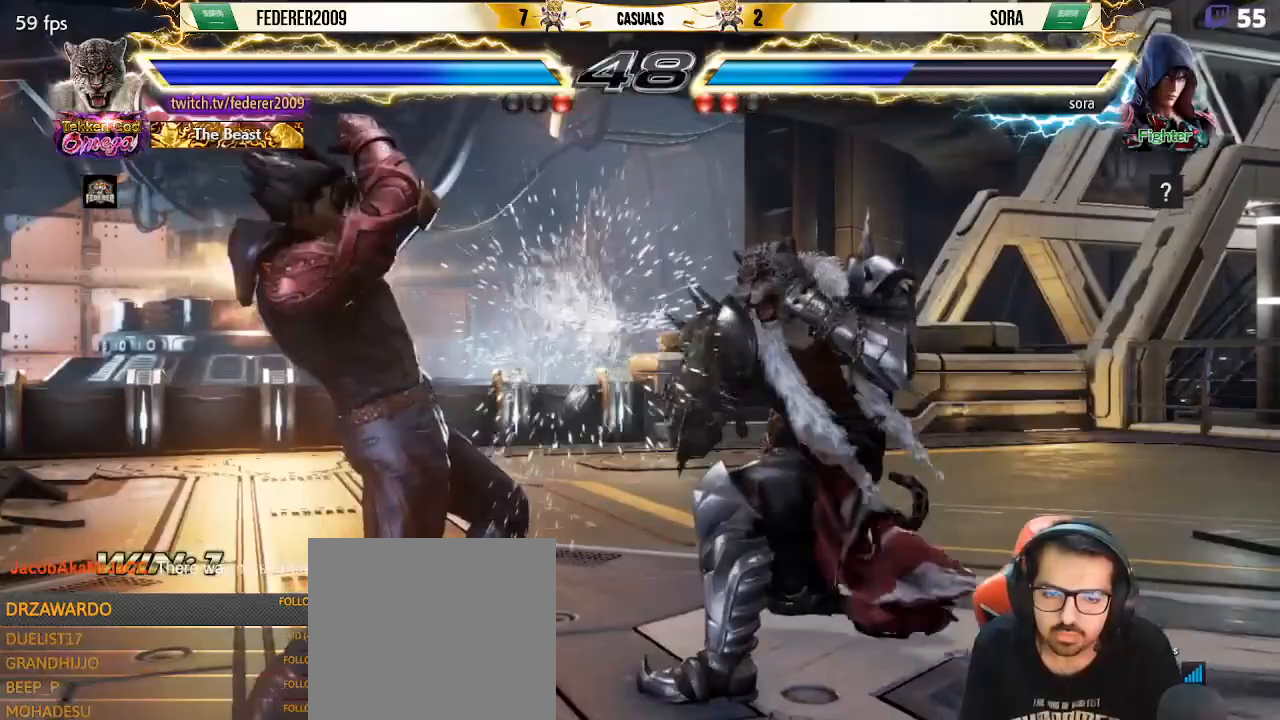
{"dt_ms": 500, "buttons": ["DPAD_DOWN", "DPAD_LEFT"], "left_stick": "center", "events": [[33, "DPAD_RIGHT", "down"], [67, "DPAD_UP", "up"], [167, "L1", "down"], [233, "L1", "up"], [367, "DPAD_DOWN", "down"], [367, "DPAD_LEFT", "down"], [367, "DPAD_RIGHT", "up"]]}
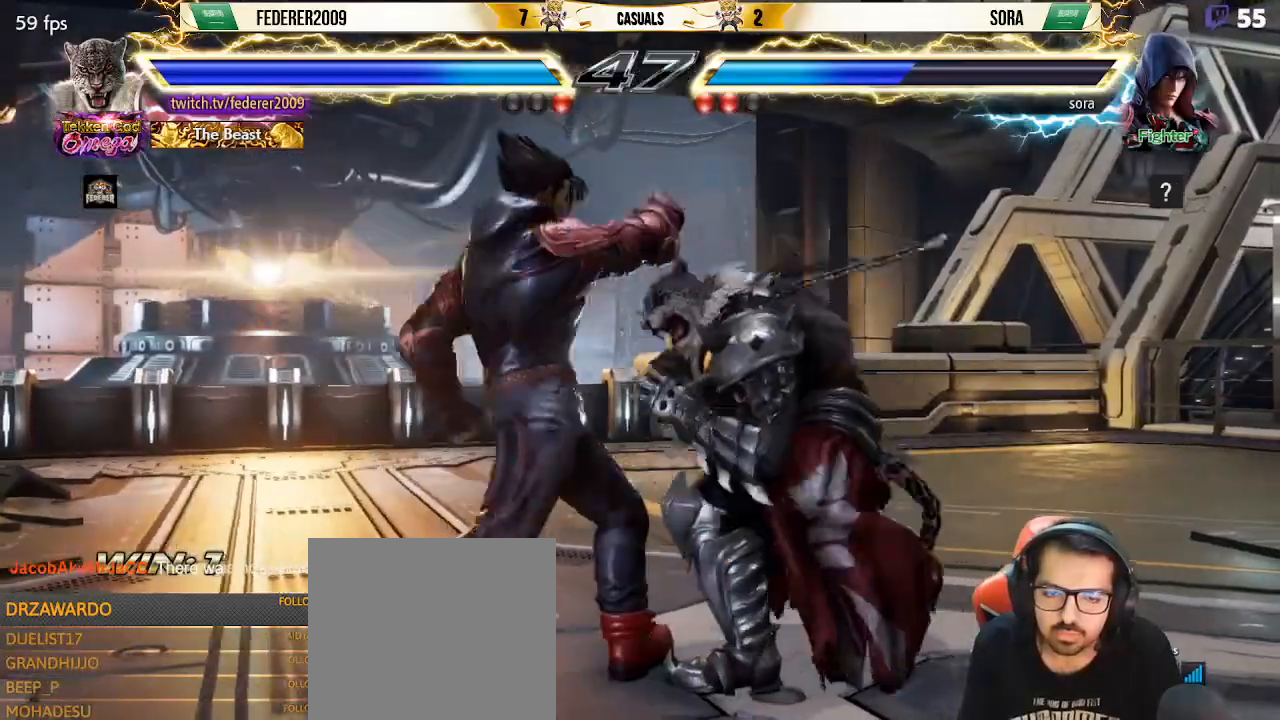
{"dt_ms": 500, "buttons": ["DPAD_LEFT"], "left_stick": "center", "events": [[300, "DPAD_DOWN", "up"], [333, "DPAD_LEFT", "up"], [500, "DPAD_LEFT", "down"]]}
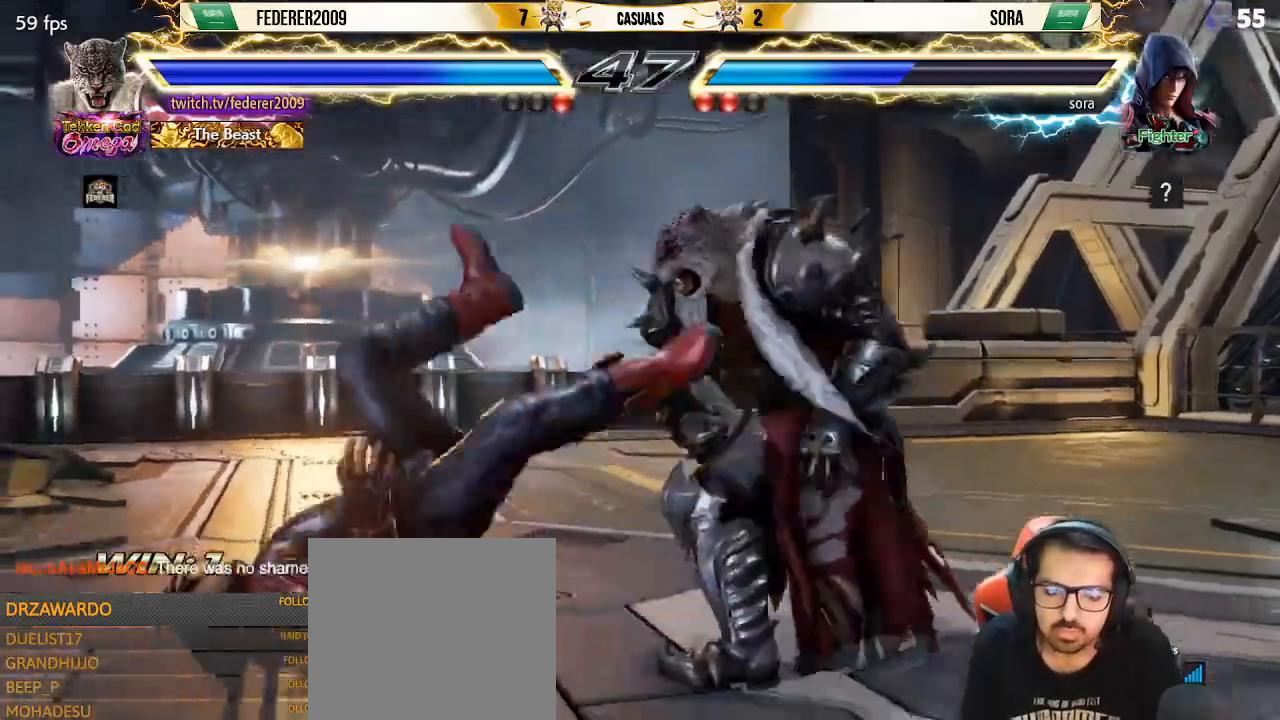
{"dt_ms": 500, "buttons": [], "left_stick": "center", "events": [[100, "DPAD_LEFT", "up"], [167, "DPAD_LEFT", "down"], [233, "DPAD_DOWN", "down"], [267, "SQUARE", "down"], [400, "SQUARE", "up"], [433, "DPAD_DOWN", "up"], [433, "DPAD_LEFT", "up"]]}
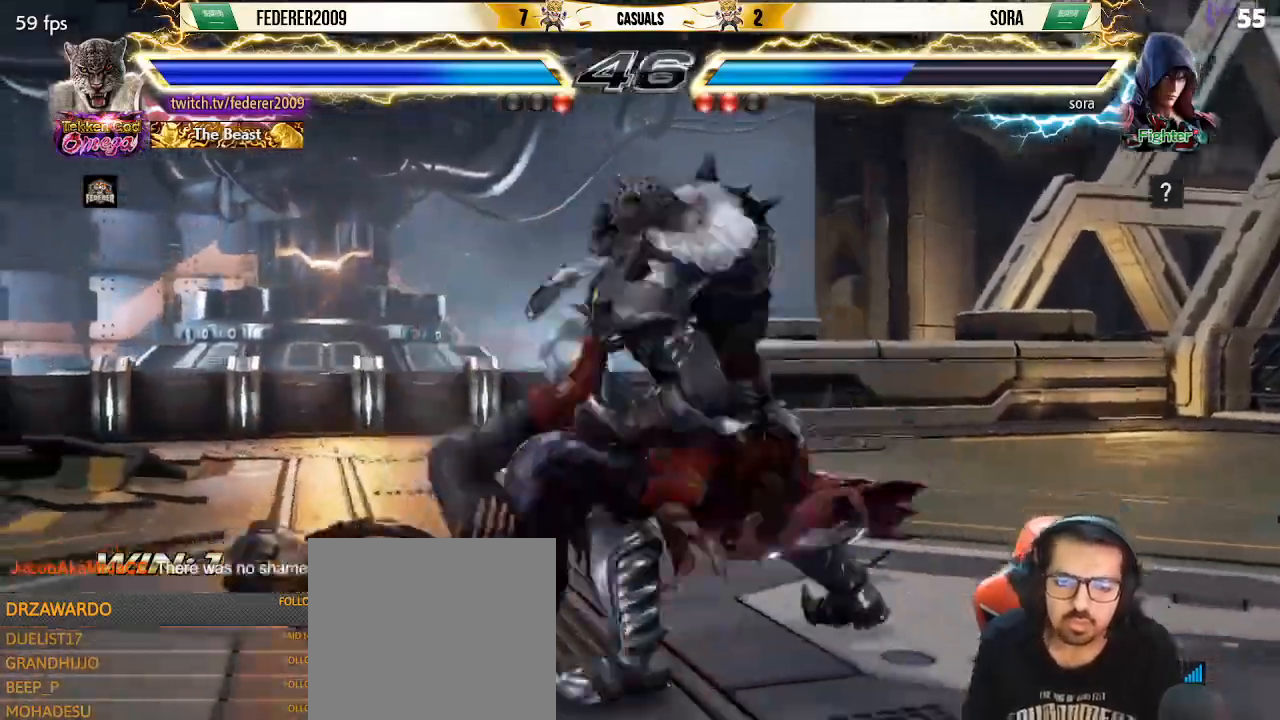
{"dt_ms": 500, "buttons": ["R1"], "left_stick": "center", "events": [[300, "R1", "down"], [400, "R1", "up"], [500, "R1", "down"]]}
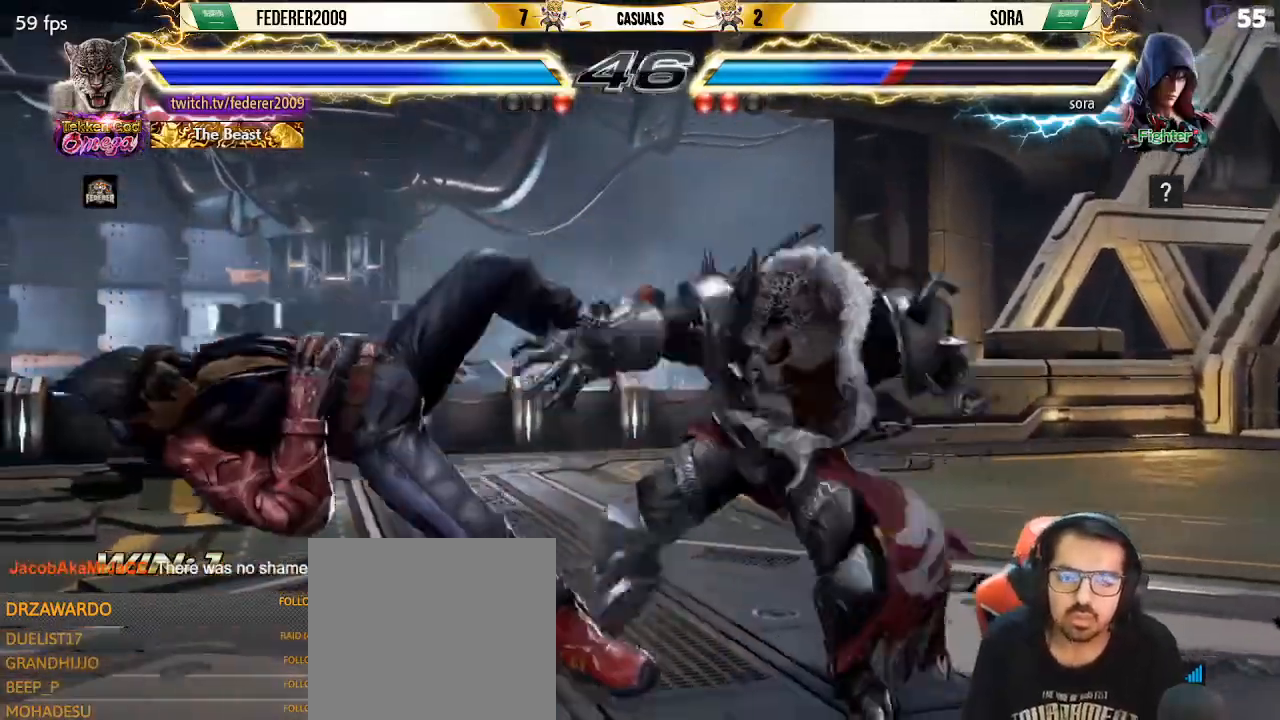
{"dt_ms": 500, "buttons": [], "left_stick": "center", "events": [[100, "R1", "up"], [200, "R1", "down"], [300, "R1", "up"], [400, "R1", "down"], [467, "R1", "up"]]}
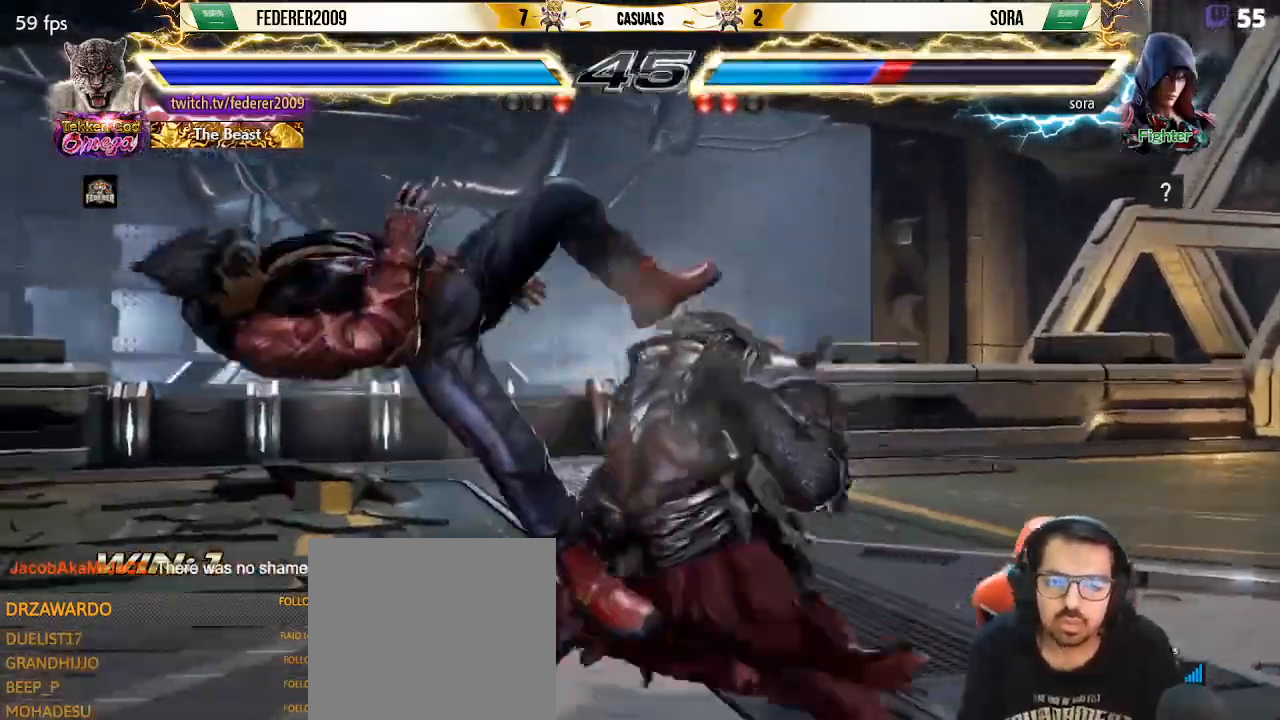
{"dt_ms": 500, "buttons": ["DPAD_DOWN", "DPAD_RIGHT"], "left_stick": "center", "events": [[267, "DPAD_DOWN", "down"], [267, "DPAD_RIGHT", "down"], [367, "TRIANGLE", "down"], [467, "TRIANGLE", "up"]]}
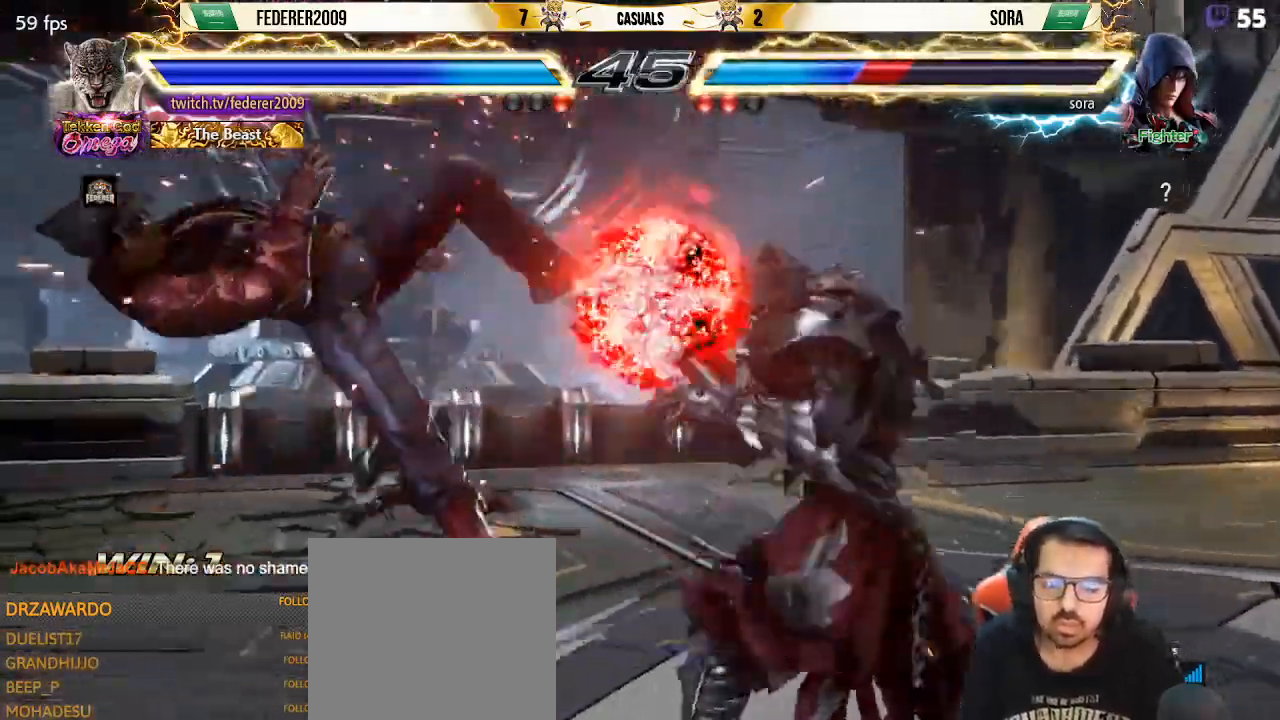
{"dt_ms": 500, "buttons": ["SQUARE"], "left_stick": "center", "events": [[33, "TRIANGLE", "down"], [133, "DPAD_DOWN", "up"], [133, "DPAD_RIGHT", "up"], [167, "CIRCLE", "down"], [167, "TRIANGLE", "up"], [233, "CIRCLE", "up"], [333, "CIRCLE", "down"], [400, "CIRCLE", "up"], [500, "SQUARE", "down"]]}
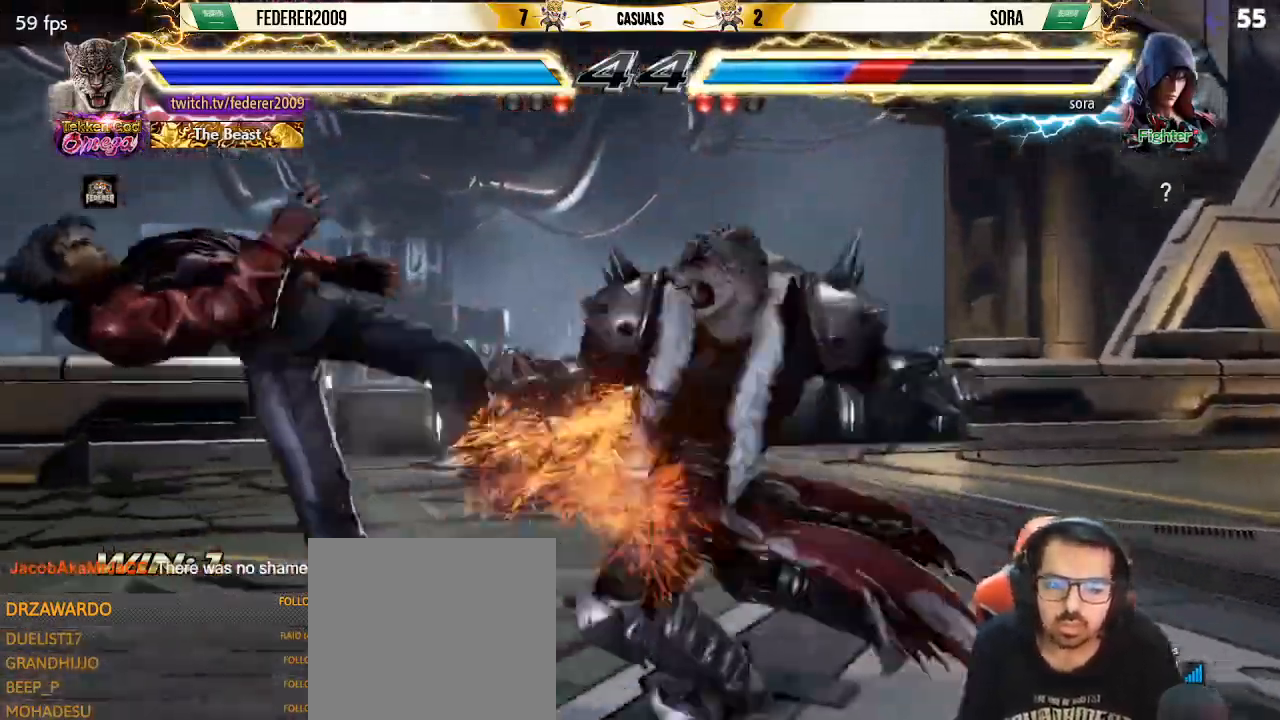
{"dt_ms": 500, "buttons": ["DPAD_LEFT"], "left_stick": "center", "events": [[100, "SQUARE", "up"], [467, "DPAD_LEFT", "down"]]}
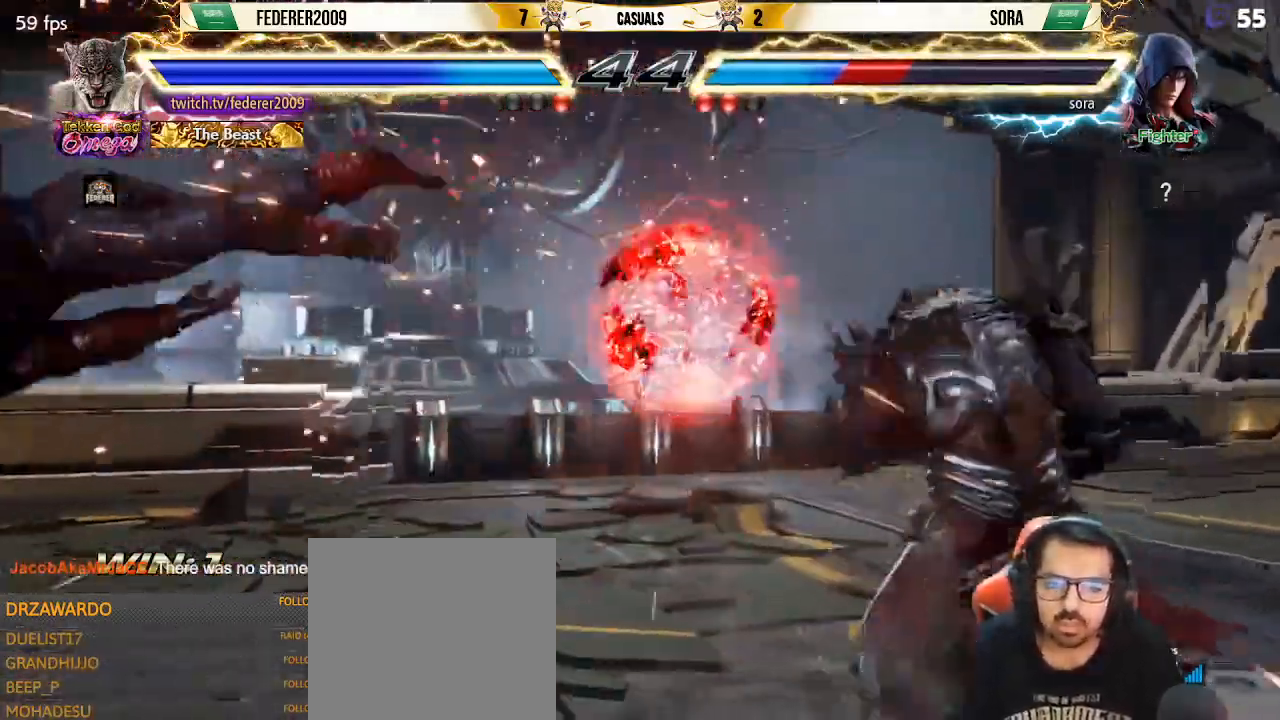
{"dt_ms": 500, "buttons": ["SQUARE", "DPAD_DOWN", "DPAD_LEFT"], "left_stick": "center", "events": [[67, "DPAD_LEFT", "up"], [167, "DPAD_LEFT", "down"], [233, "DPAD_LEFT", "up"], [300, "DPAD_LEFT", "down"], [400, "DPAD_LEFT", "up"], [433, "DPAD_DOWN", "down"], [467, "DPAD_LEFT", "down"], [467, "SQUARE", "down"]]}
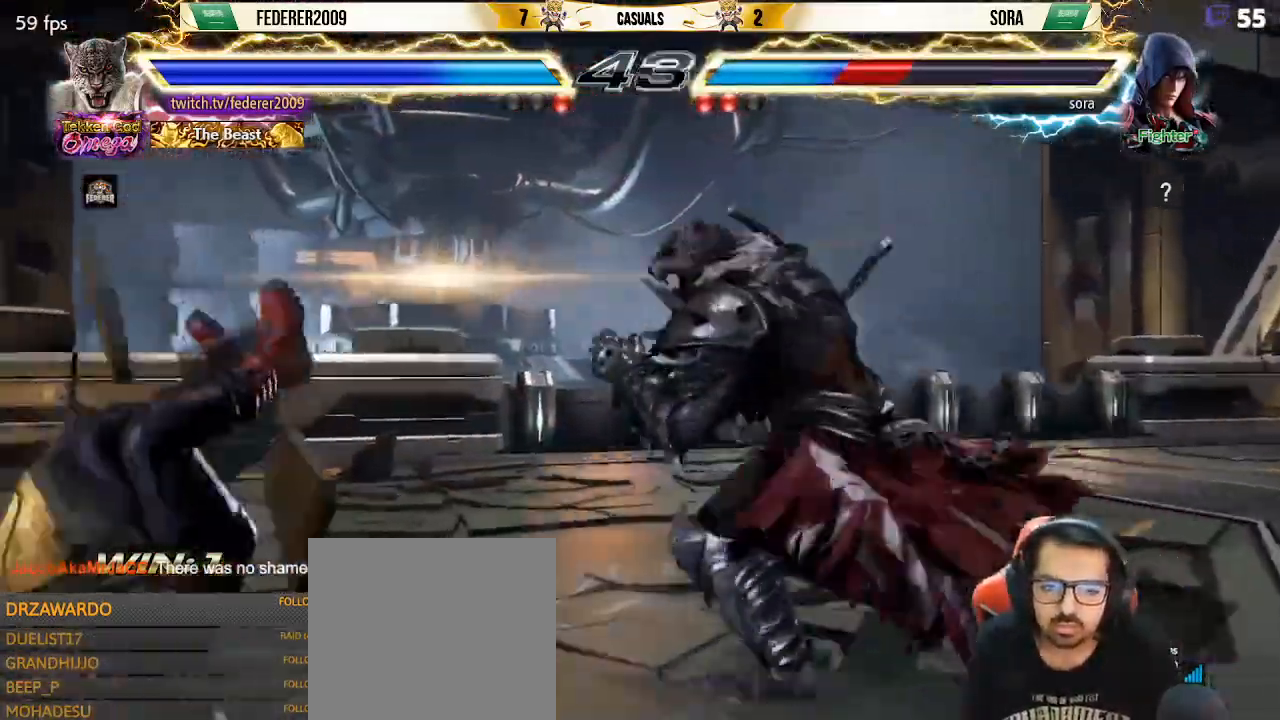
{"dt_ms": 500, "buttons": [], "left_stick": "center", "events": [[67, "SQUARE", "up"], [200, "DPAD_DOWN", "up"], [500, "DPAD_LEFT", "up"]]}
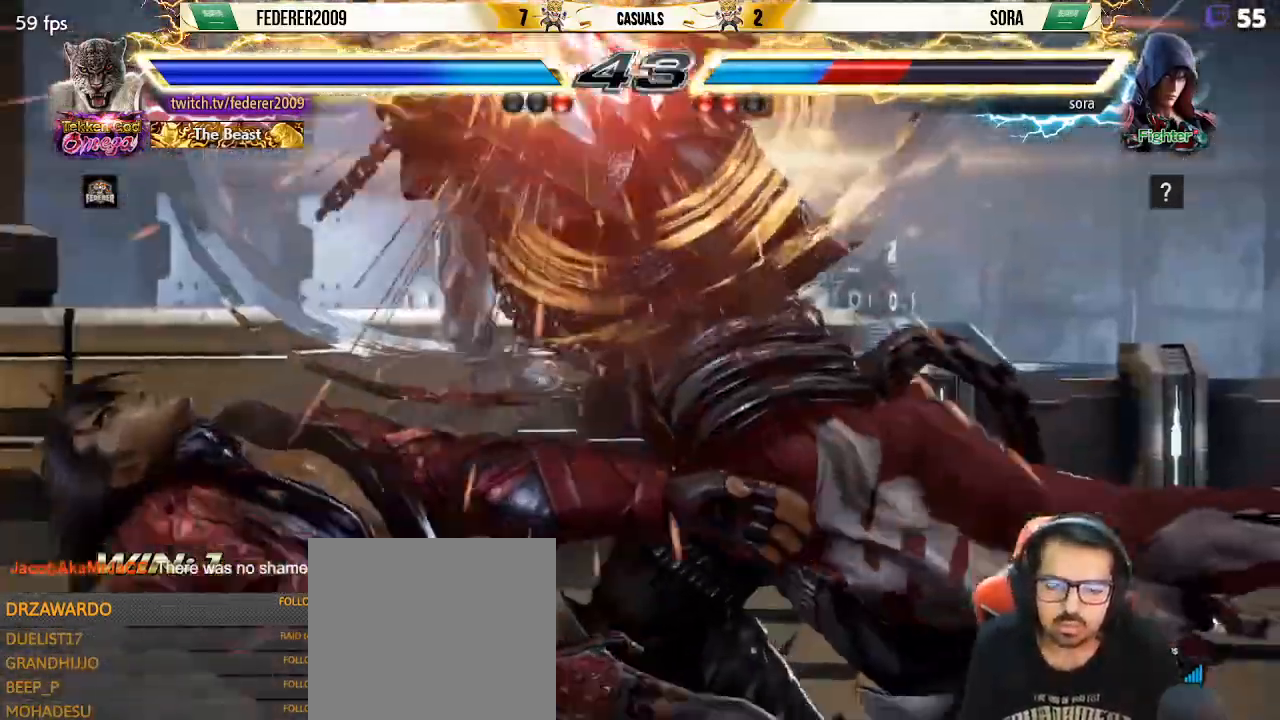
{"dt_ms": 500, "buttons": ["TRIANGLE", "DPAD_DOWN", "DPAD_RIGHT"], "left_stick": "center", "events": [[33, "DPAD_DOWN", "down"], [33, "DPAD_RIGHT", "down"], [133, "TRIANGLE", "down"], [233, "TRIANGLE", "up"], [300, "TRIANGLE", "down"], [400, "TRIANGLE", "up"], [467, "TRIANGLE", "down"]]}
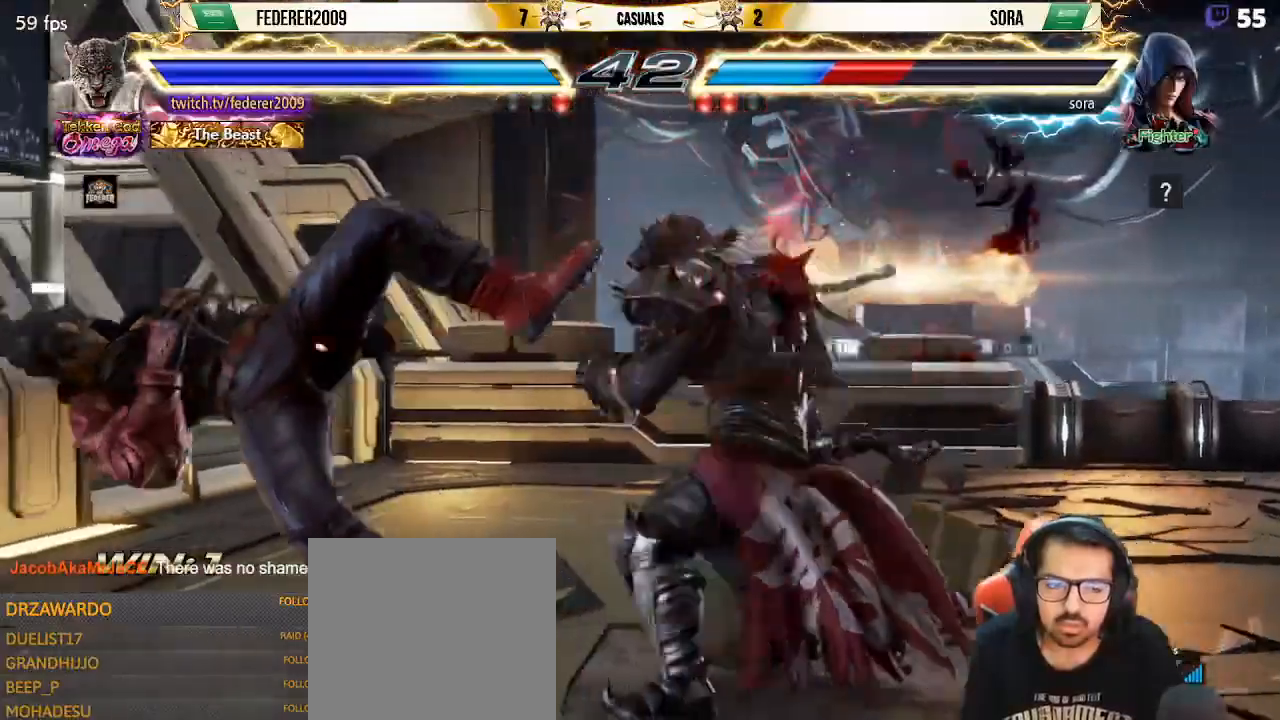
{"dt_ms": 500, "buttons": ["DPAD_LEFT"], "left_stick": "center"}
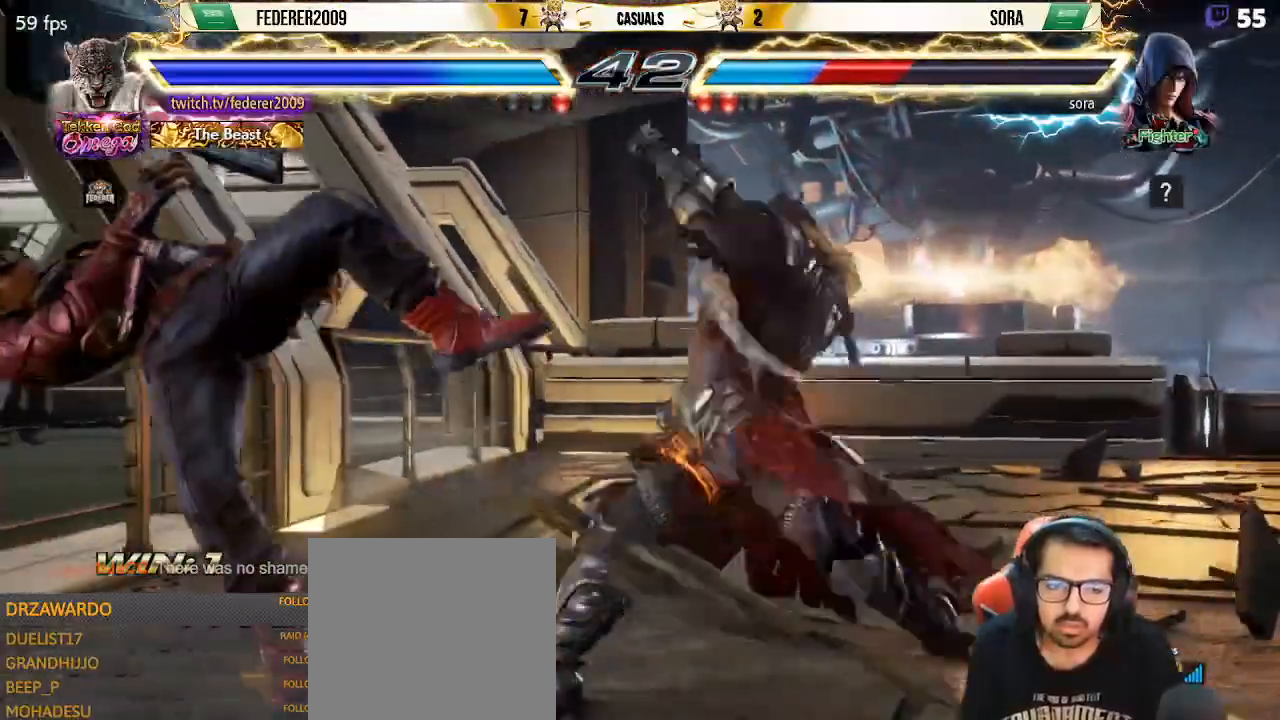
{"dt_ms": 500, "buttons": ["SQUARE"], "left_stick": "center", "events": [[67, "SQUARE", "down"], [367, "DPAD_LEFT", "up"]]}
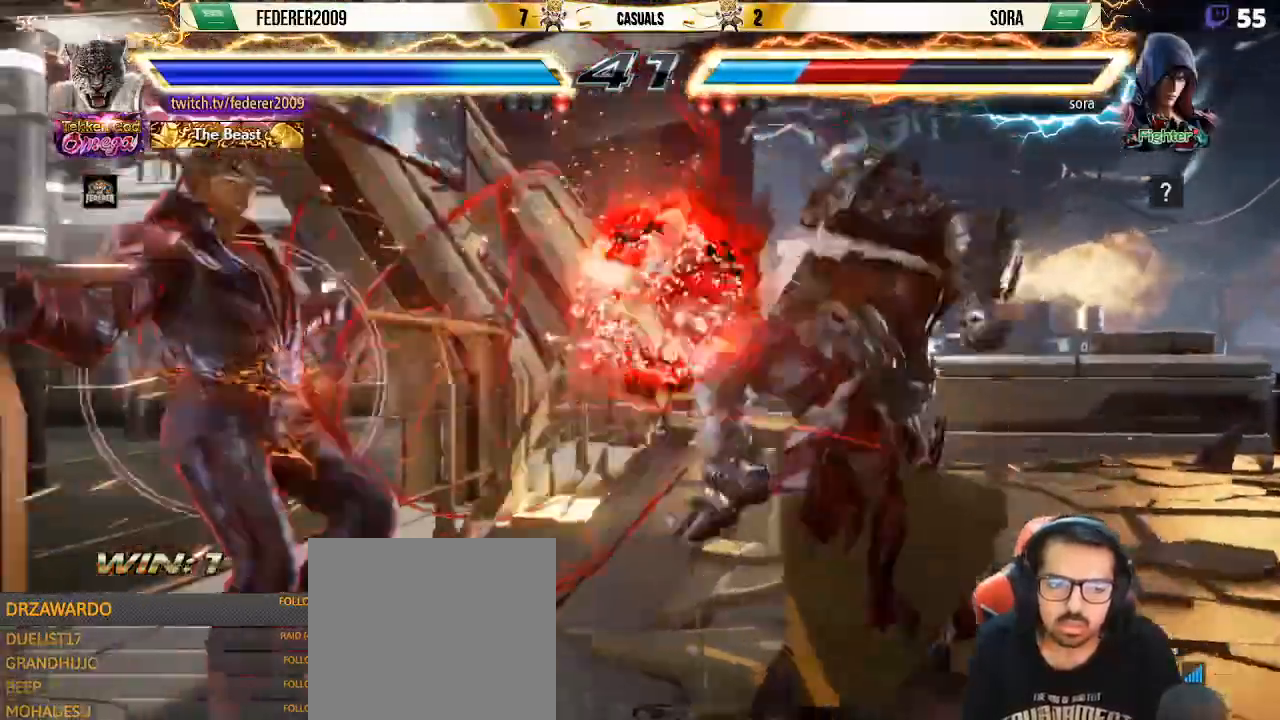
{"dt_ms": 500, "buttons": ["DPAD_LEFT"], "left_stick": "center", "events": [[167, "DPAD_LEFT", "down"], [233, "DPAD_LEFT", "up"], [300, "SQUARE", "up"], [333, "DPAD_LEFT", "down"], [400, "DPAD_LEFT", "up"], [467, "DPAD_LEFT", "down"]]}
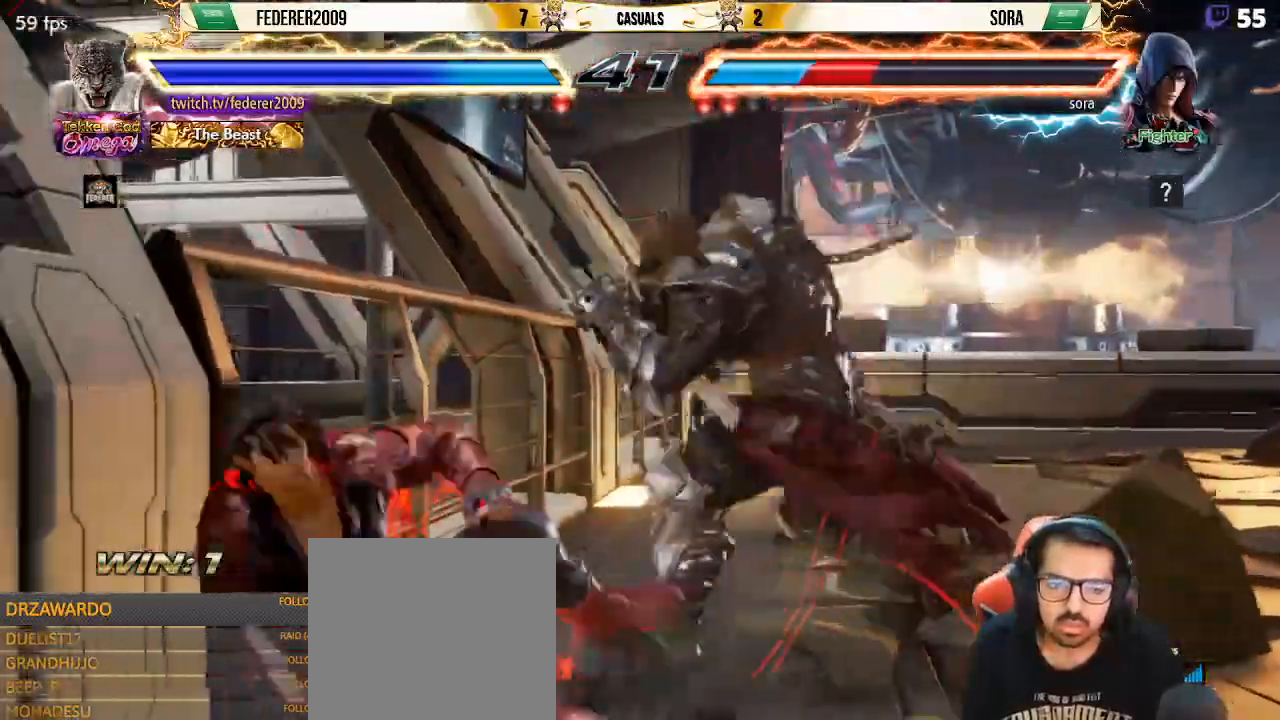
{"dt_ms": 1000, "buttons": ["DPAD_LEFT"], "left_stick": "center"}
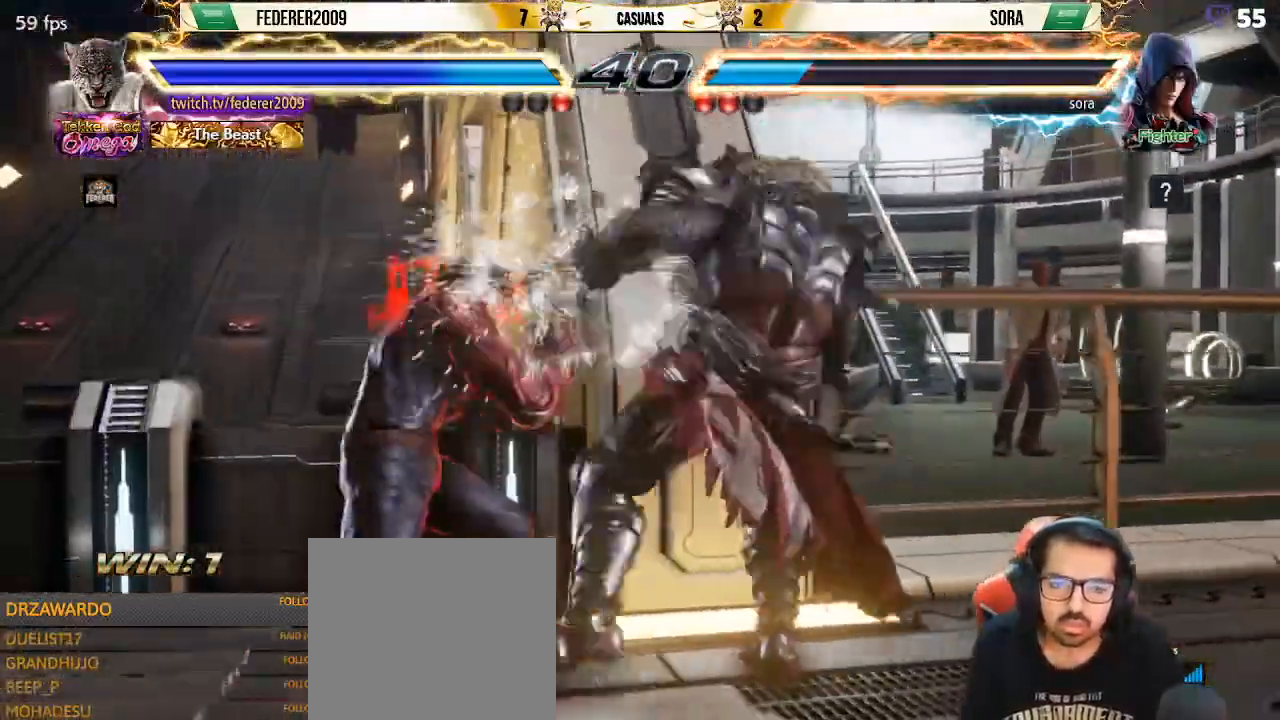
{"dt_ms": 500, "buttons": ["DPAD_RIGHT"], "left_stick": "center", "events": [[67, "DPAD_LEFT", "up"], [100, "DPAD_RIGHT", "down"]]}
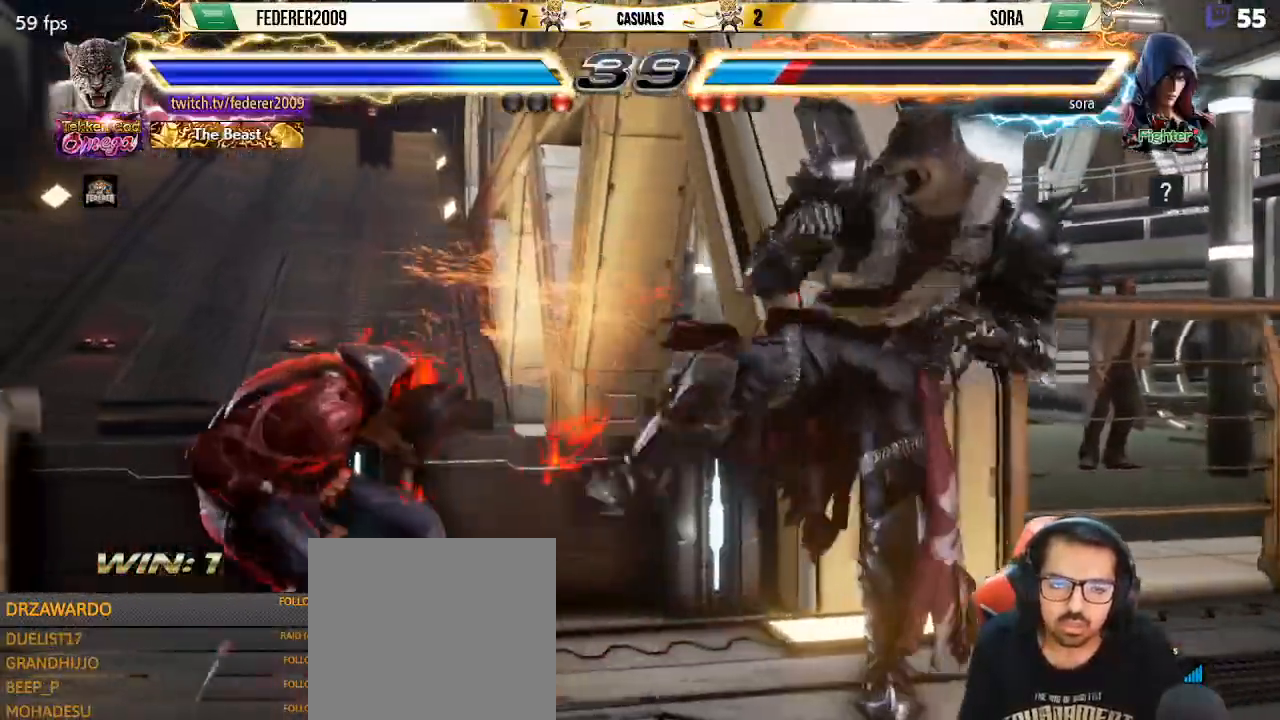
{"dt_ms": 500, "buttons": ["DPAD_DOWN", "DPAD_RIGHT"], "left_stick": "center", "events": [[100, "DPAD_DOWN", "down"], [233, "DPAD_DOWN", "up"], [233, "DPAD_RIGHT", "up"], [300, "DPAD_RIGHT", "down"], [467, "DPAD_DOWN", "down"]]}